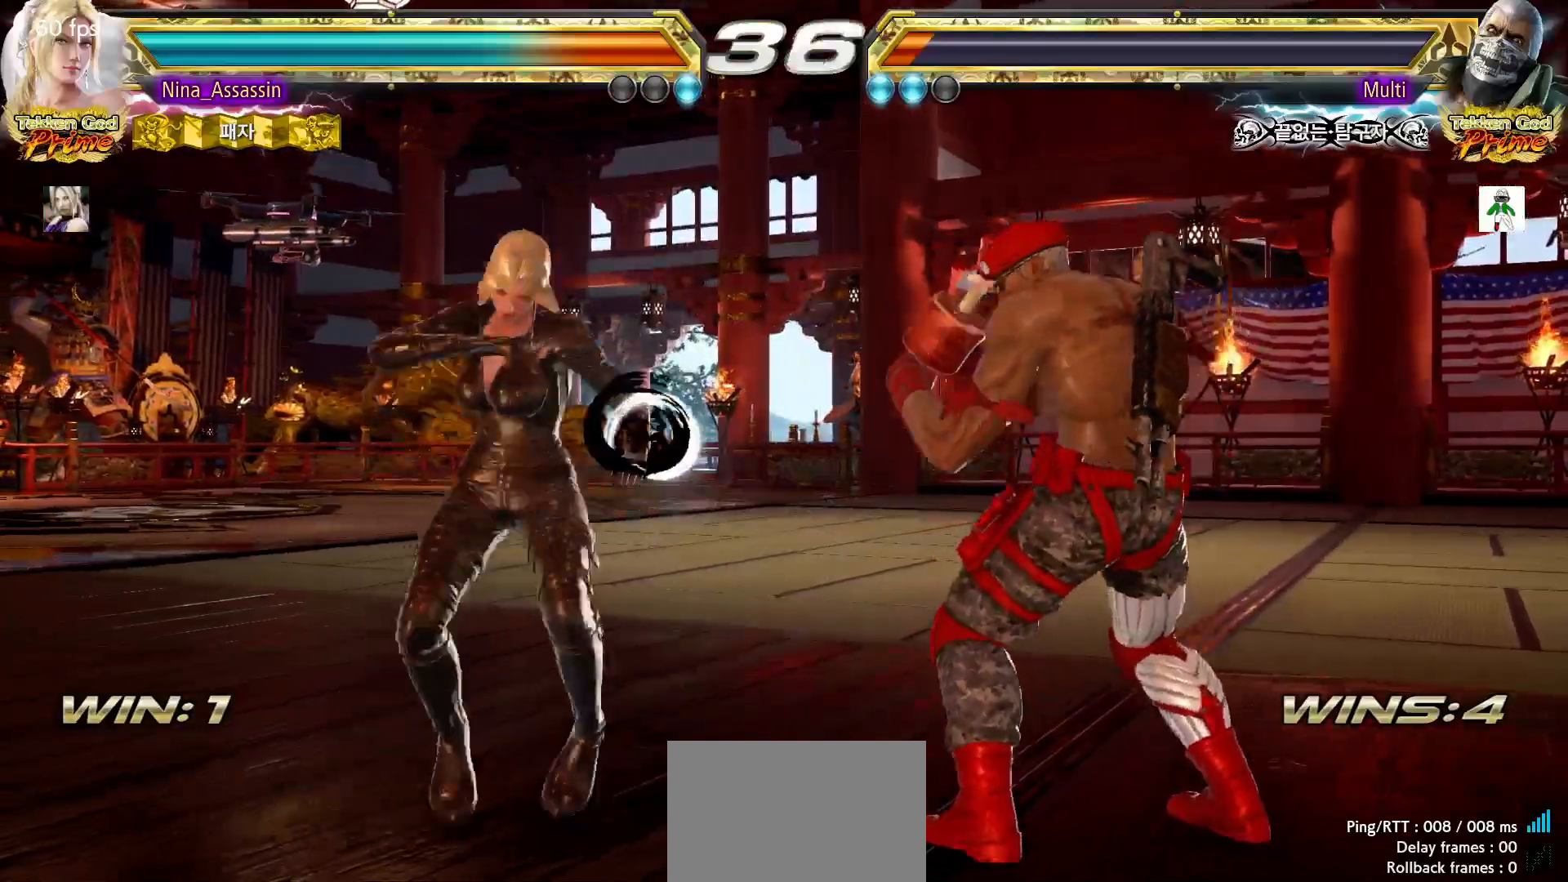
Gameplay with a controller (arcade stick); each line is a JSON object with the inputs held at the frame after it (dt_ms = milliseconds from this image to that frame). "events" lists button and stick changes between this image and that frame as [ms after this image, input, new state], when the widget could be followed in between. Not read: L3 R3.
{"dt_ms": 500, "buttons": [], "left_stick": "left"}
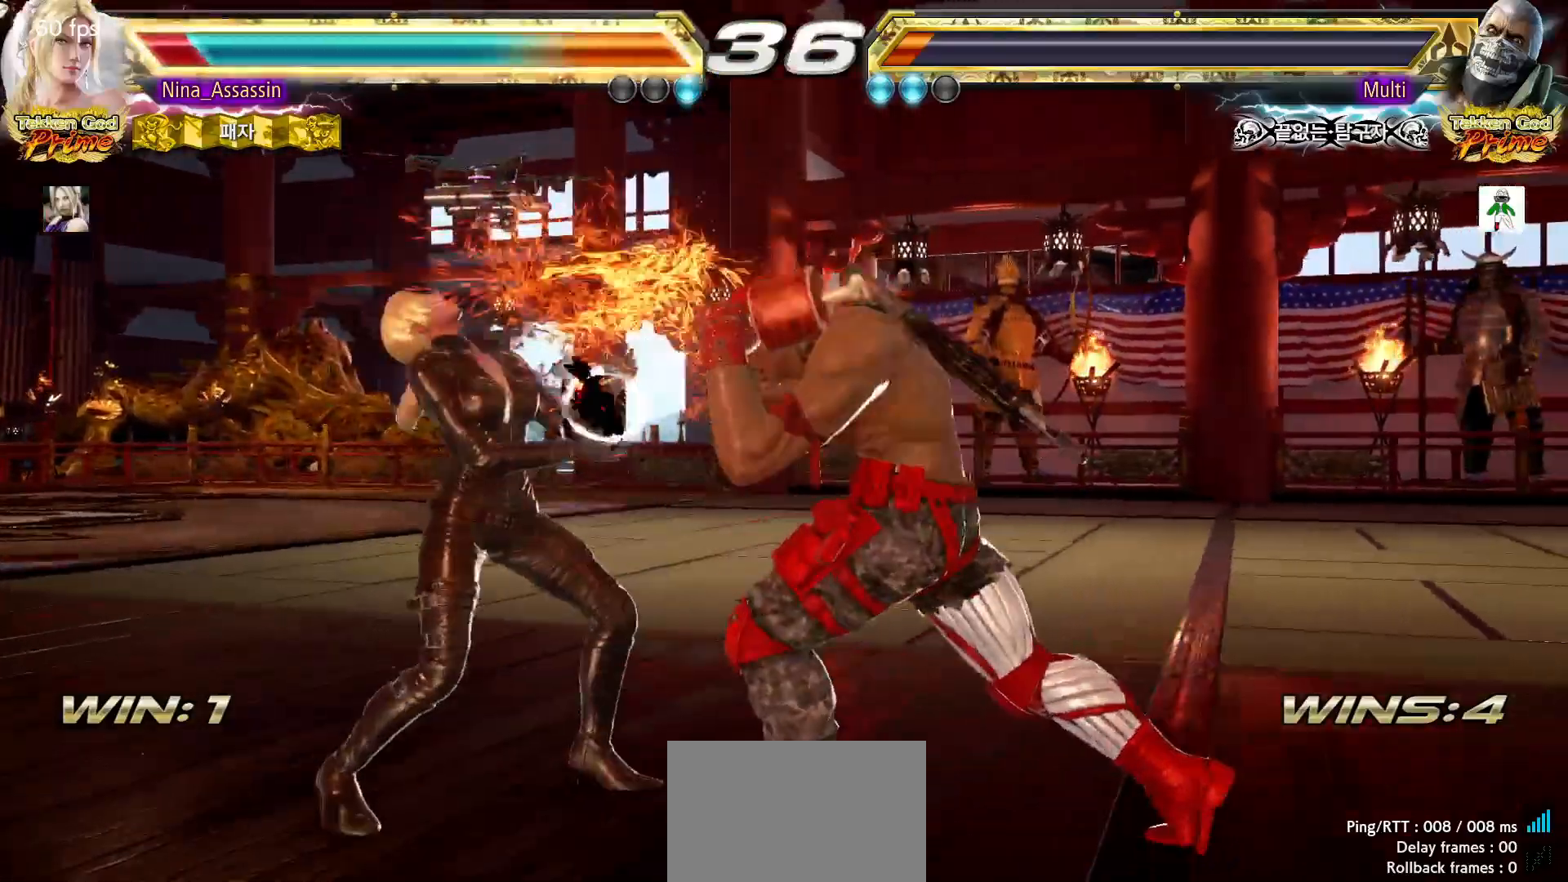
{"dt_ms": 1000, "buttons": [], "left_stick": "center"}
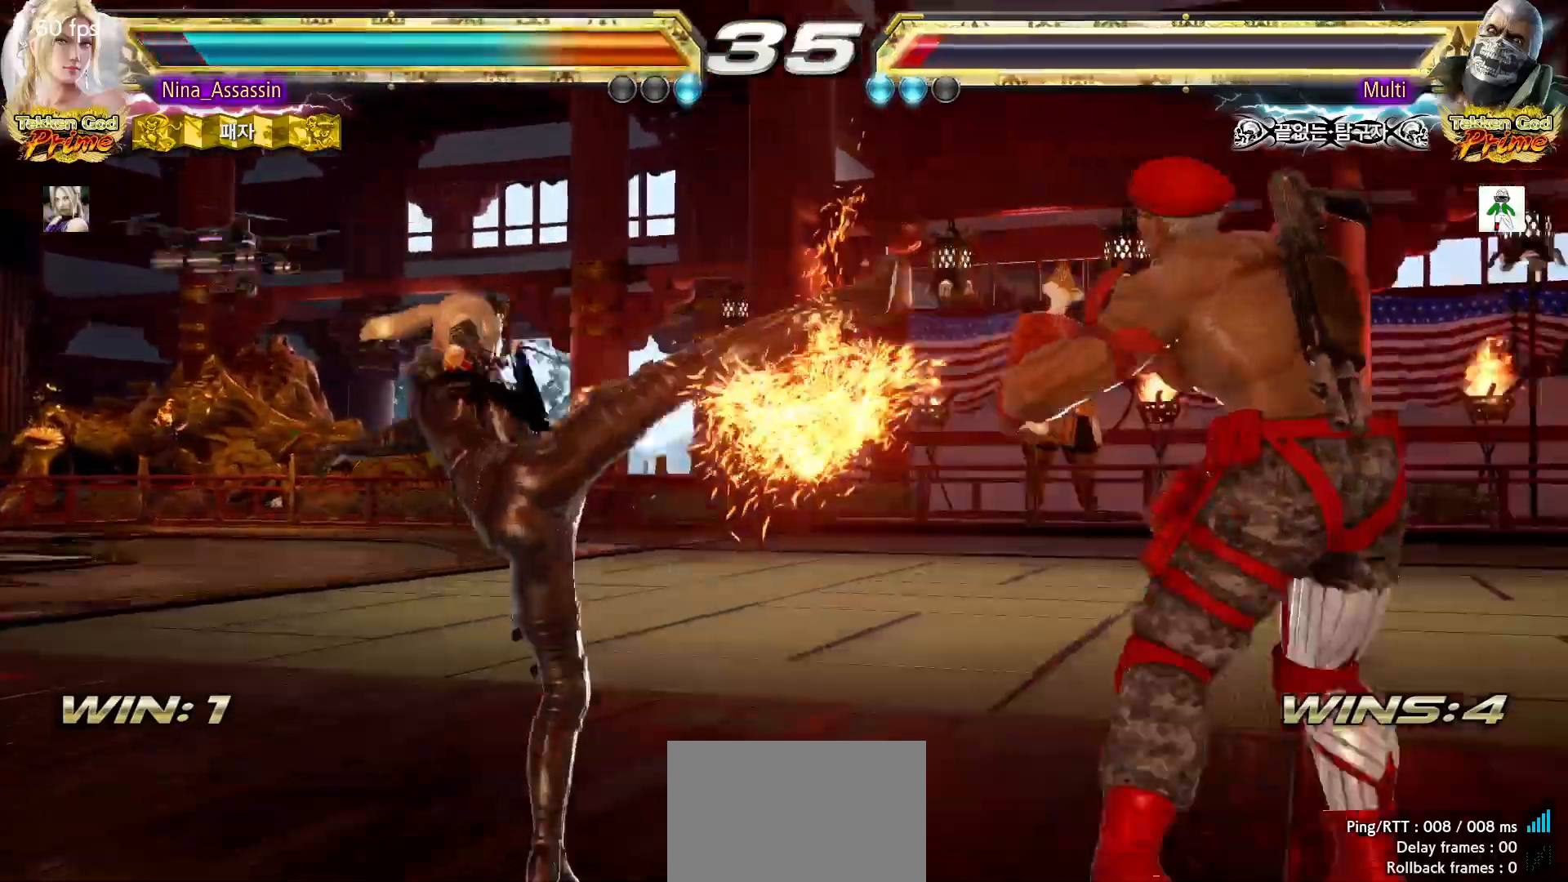
{"dt_ms": 500, "buttons": [], "left_stick": "center", "events": []}
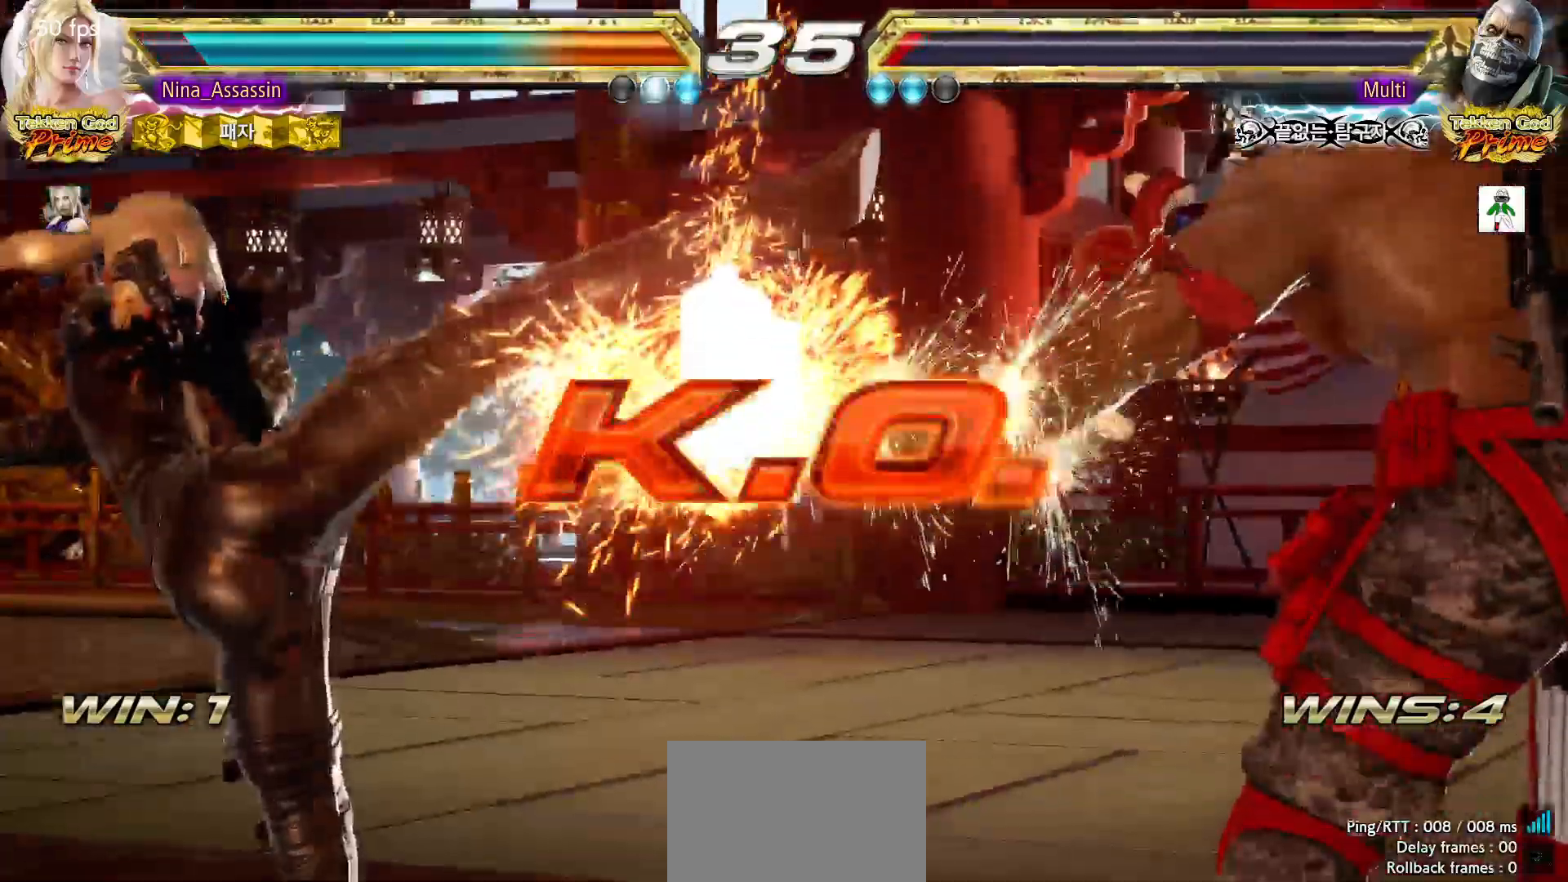
{"dt_ms": 500, "buttons": ["START"], "left_stick": "center", "events": [[100, "START", "down"], [150, "START", "up"], [183, "START", "down"], [250, "START", "up"], [300, "START", "down"], [350, "START", "up"], [400, "START", "down"], [450, "START", "up"], [500, "START", "down"]]}
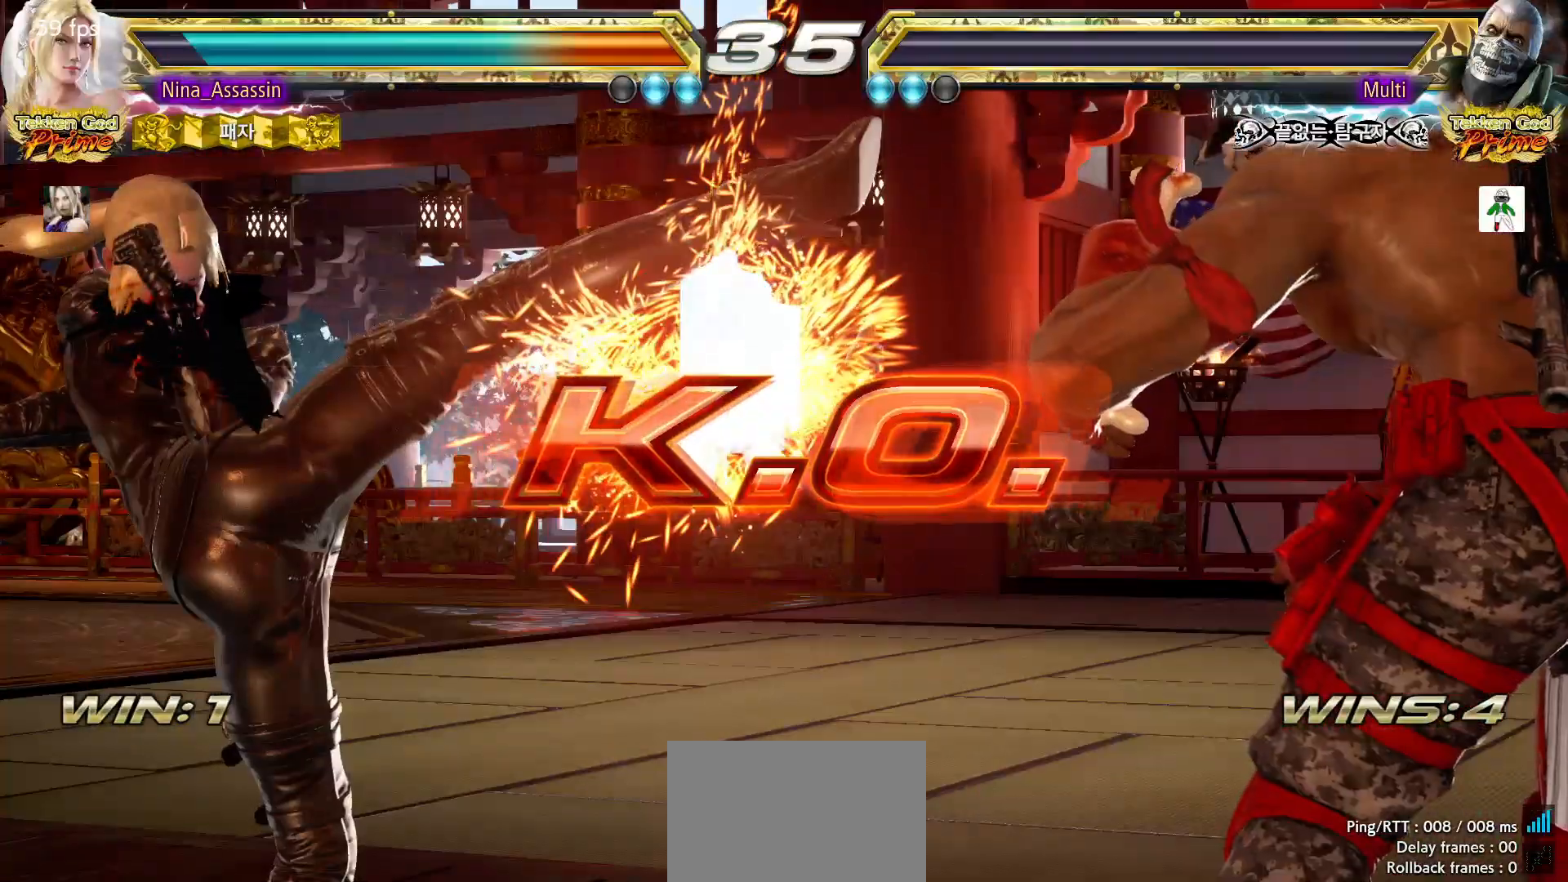
{"dt_ms": 500, "buttons": ["START"], "left_stick": "center", "events": [[50, "START", "up"], [100, "START", "down"], [133, "START", "up"], [183, "START", "down"], [250, "START", "up"], [283, "START", "down"], [333, "START", "up"], [400, "START", "down"], [450, "START", "up"], [483, "START", "down"]]}